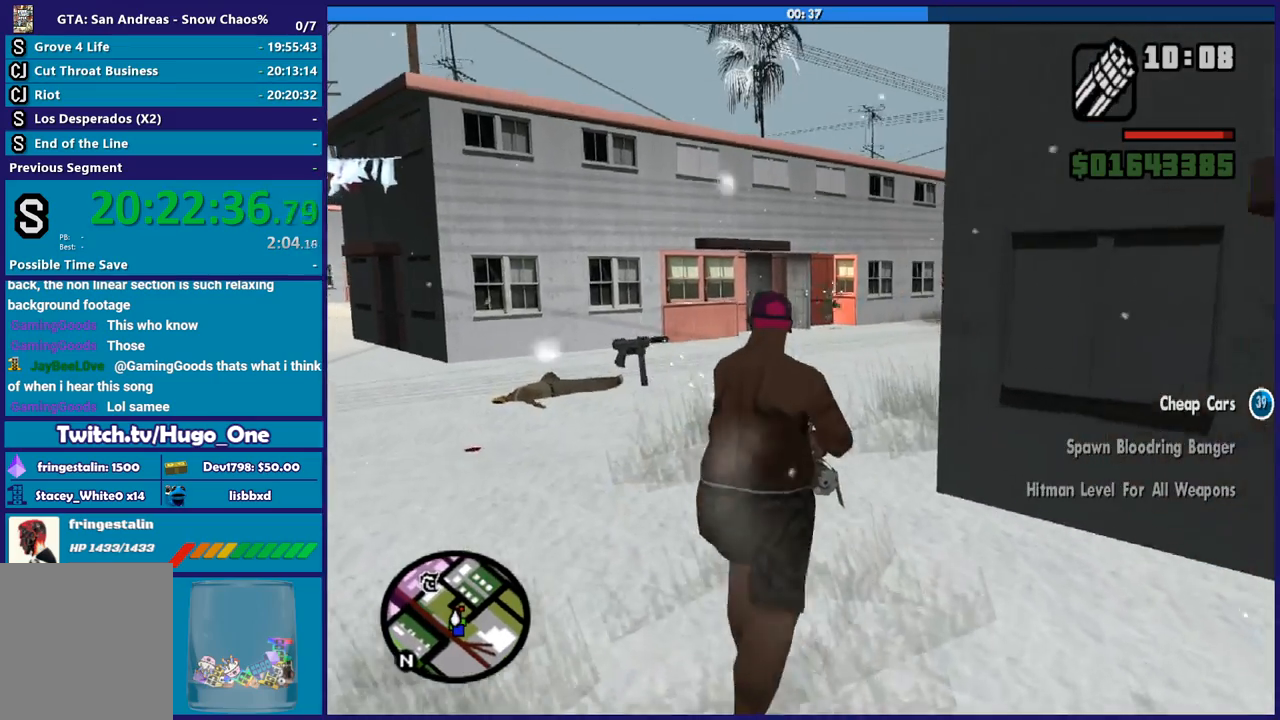
Gameplay with a controller (Xbox layout); each line is a JSON object with the inputs held at the frame after it. "events" lists button and stick changes between this image and that frame as [ms after this image, input, new state], when the widget could be followed in between.
{"buttons": ["L2", "R2"], "left_stick": "up-left", "right_stick": "center", "events": [[33, "right_stick", "center"]]}
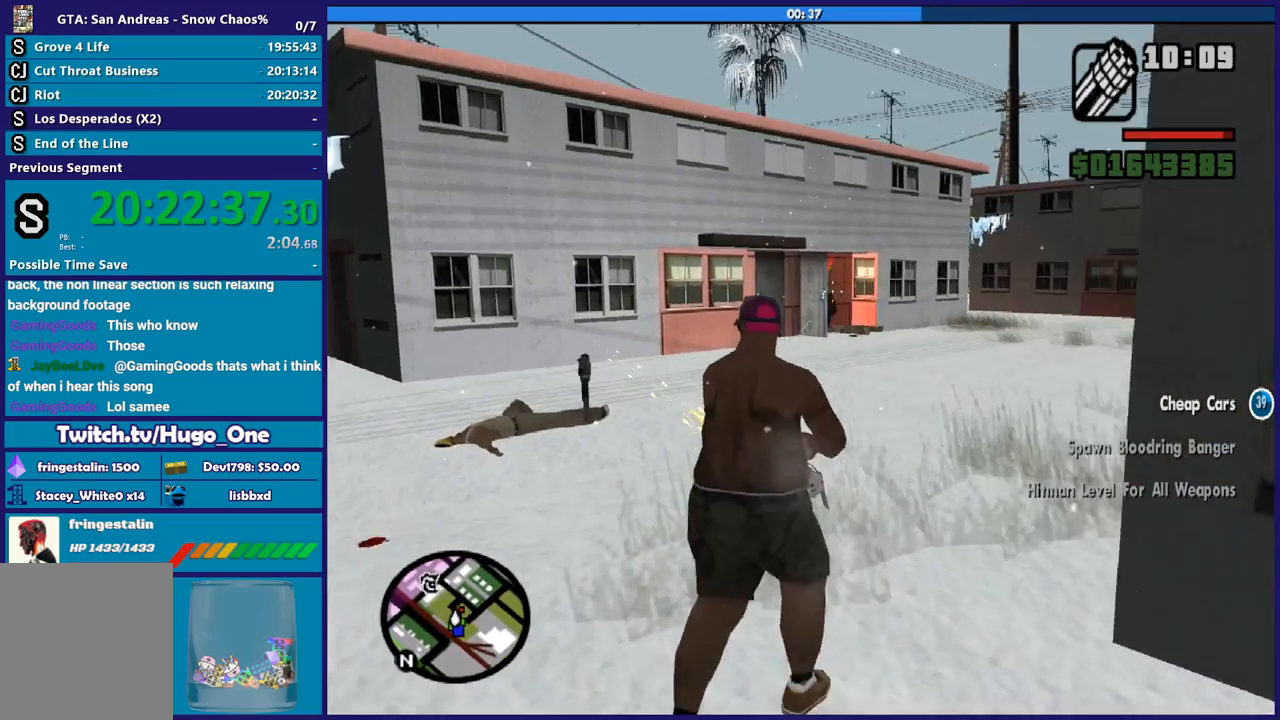
{"buttons": ["L2", "R2"], "left_stick": "up-left", "right_stick": "right", "events": [[234, "right_stick", "right"]]}
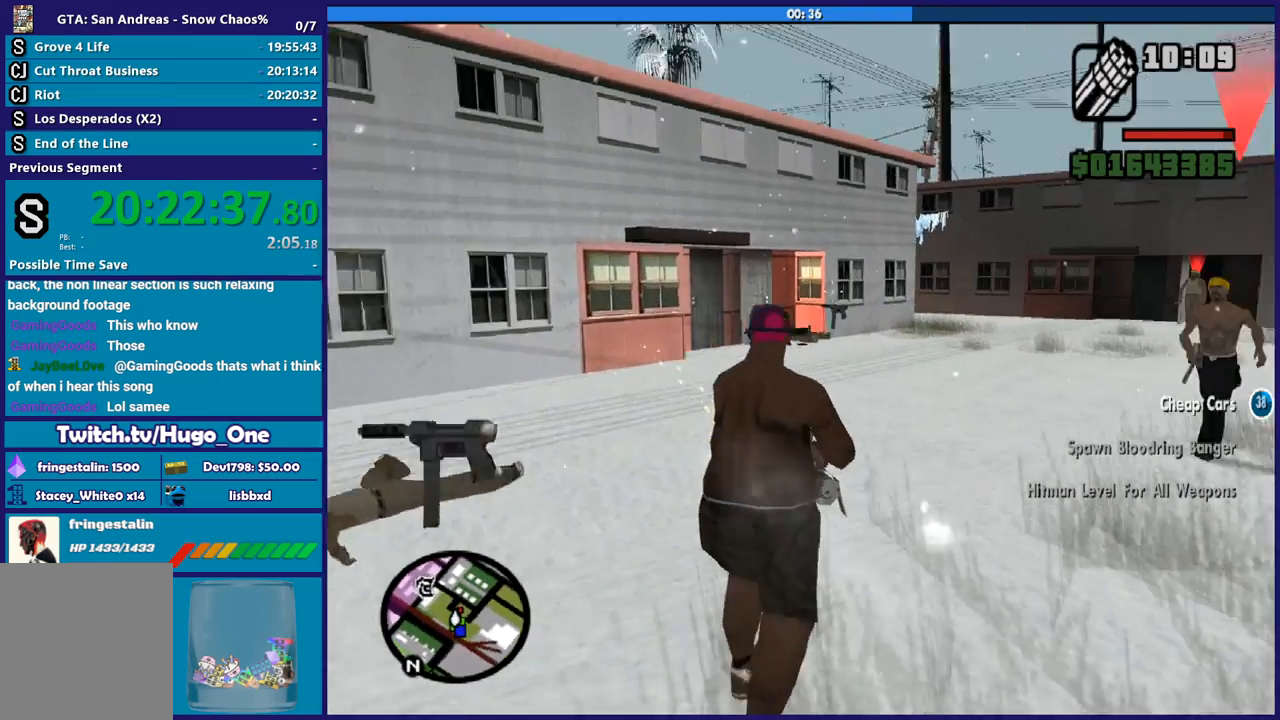
{"buttons": ["L2", "R2"], "left_stick": "up-left", "right_stick": "right", "events": []}
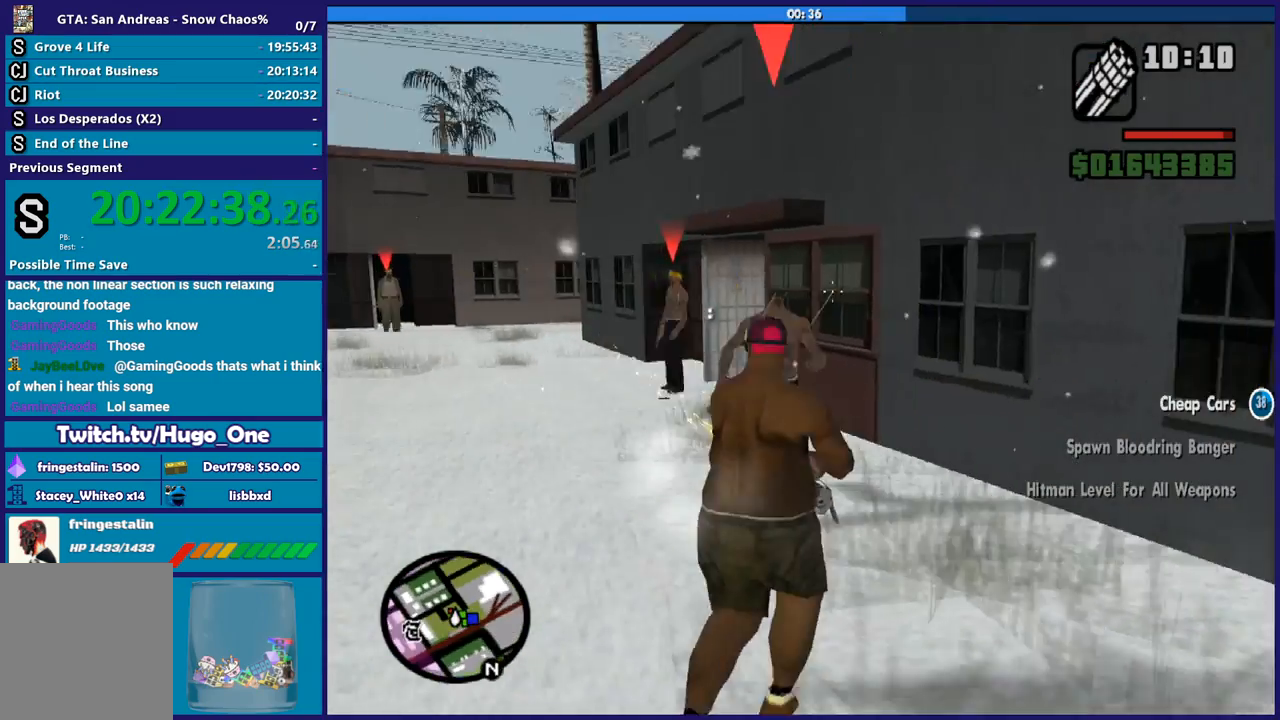
{"buttons": ["L2", "R2"], "left_stick": "up-left", "right_stick": "left", "events": [[67, "right_stick", "down-left"], [167, "right_stick", "left"]]}
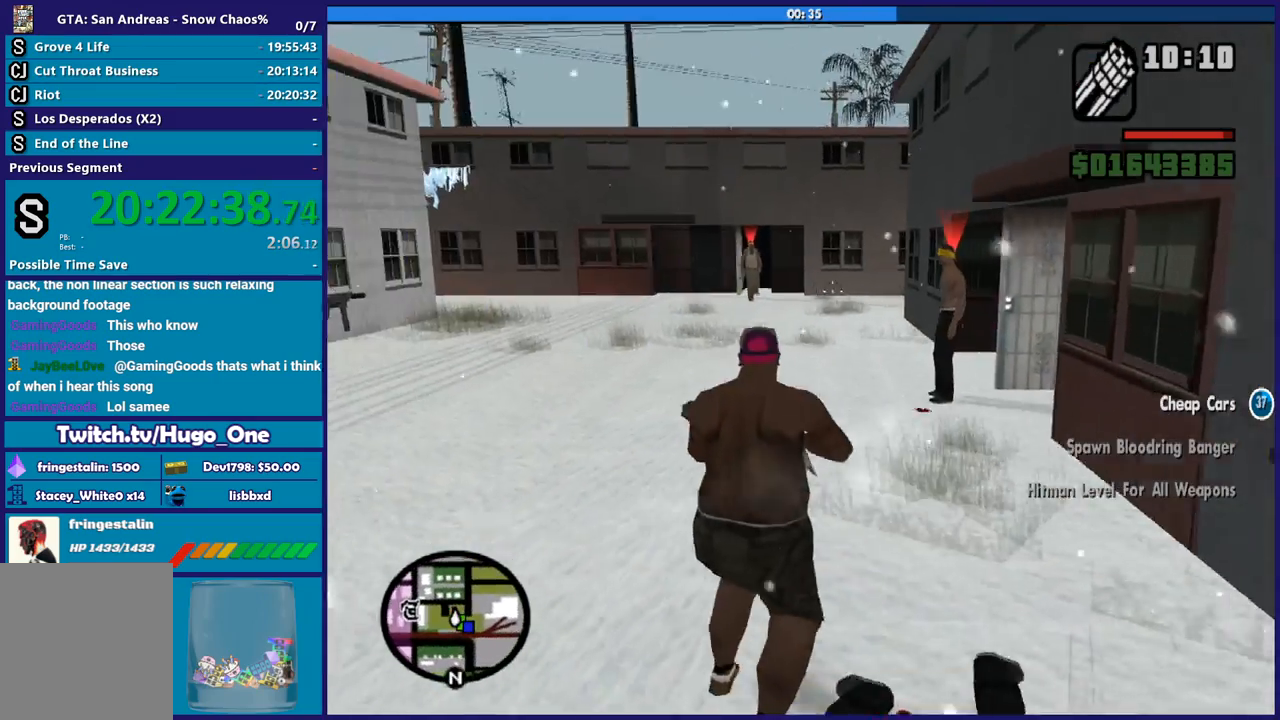
{"buttons": ["L2", "R2"], "left_stick": "up-left", "right_stick": "down-left", "events": [[67, "right_stick", "up-right"], [201, "right_stick", "right"], [468, "right_stick", "down-left"]]}
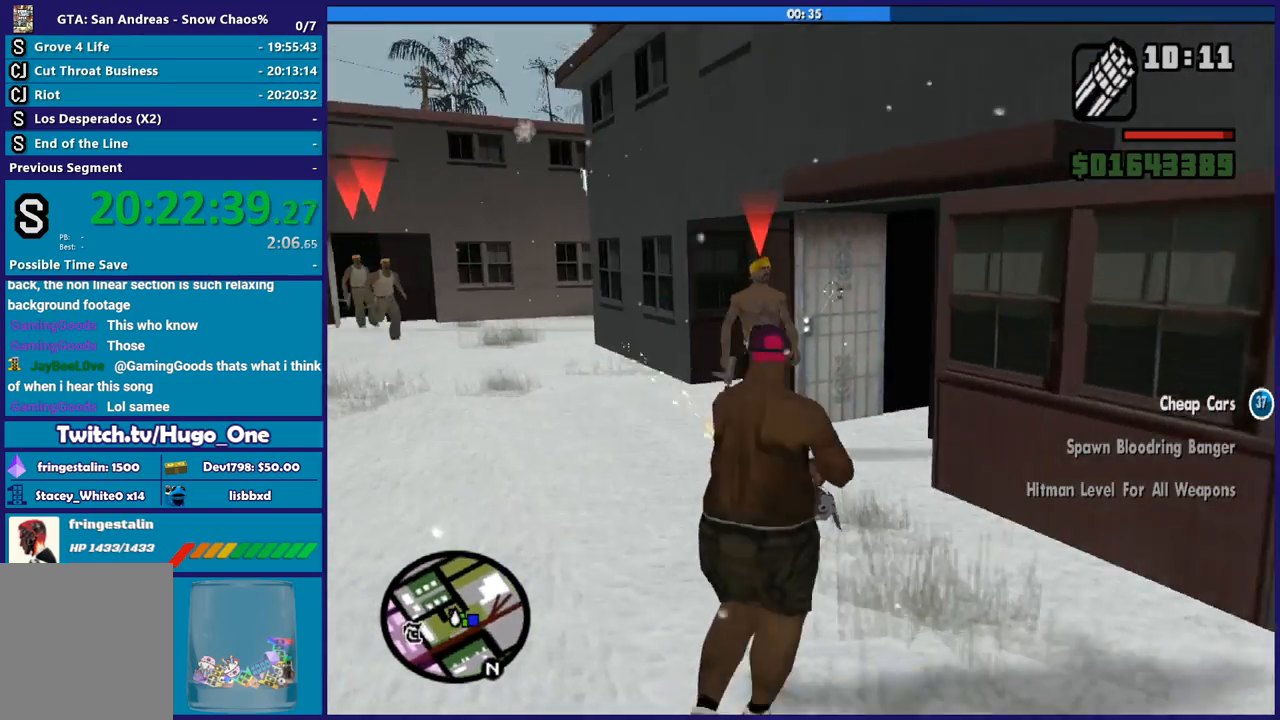
{"buttons": ["L2", "R2"], "left_stick": "up-left", "right_stick": "left", "events": [[33, "right_stick", "left"]]}